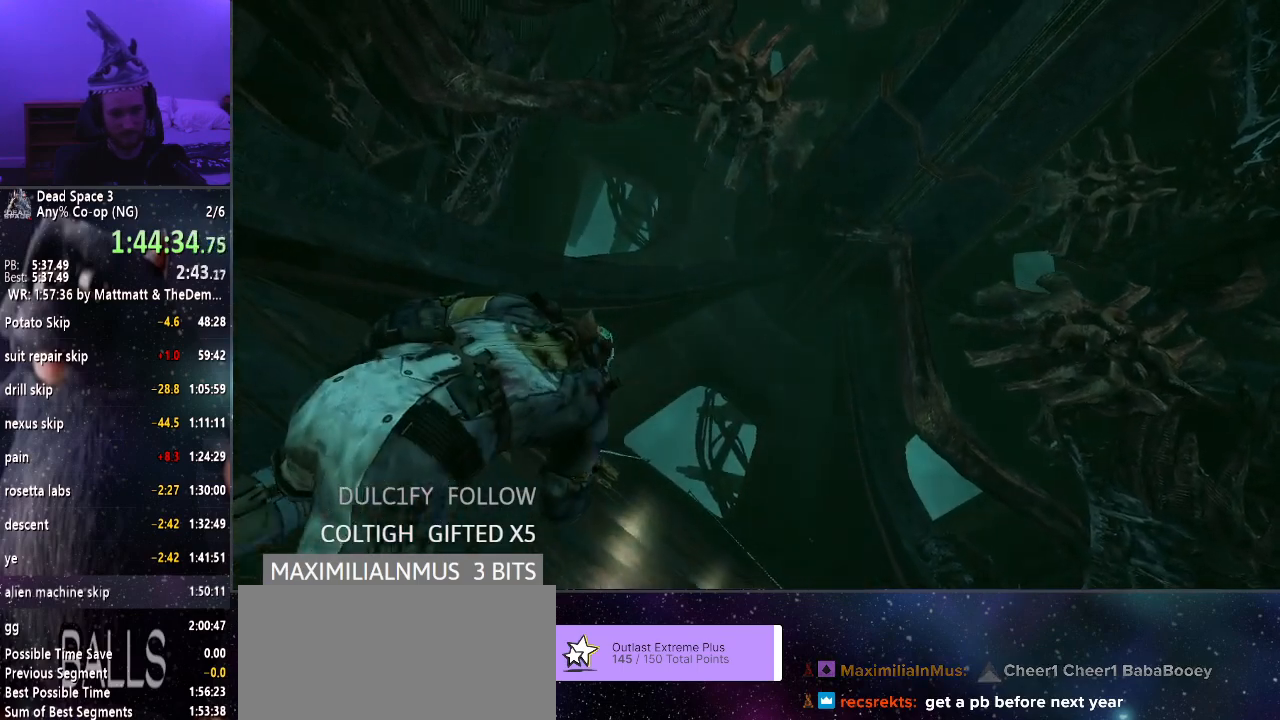
Gameplay with keyboard and mouse; each line is a JSON object with the keys and mouse buttons held at the frame after it. "events" lists presses ("down") and releases ("up") of "a", "alt", "c", "ctrl", "d", "e", "f", "q", "r", "s", "shift", "space", "tab", "v", "w", "x", "z", "mouse_left", "mouse_middle", "mouse_right", "mouse_wheel_up" and "mouse_wheel_down" between this image and that frame as [ms after this image, input, new state], when the widget could be followed in between. "mouse_left", "mouse_middle", "mouse_right", "mouse_wheel_up", "mouse_wheel_down" = the "left", "middle", "right", "wheel_up", "wheel_down" buttons of the "mouse" list. No other keys are recorded. Mouse movement is not recorded.
{"keys": ["w"], "mouse": [], "events": [[50, "a", "up"], [133, "a", "down"], [183, "a", "up"], [283, "a", "down"], [367, "a", "up"], [417, "a", "down"], [467, "a", "up"]]}
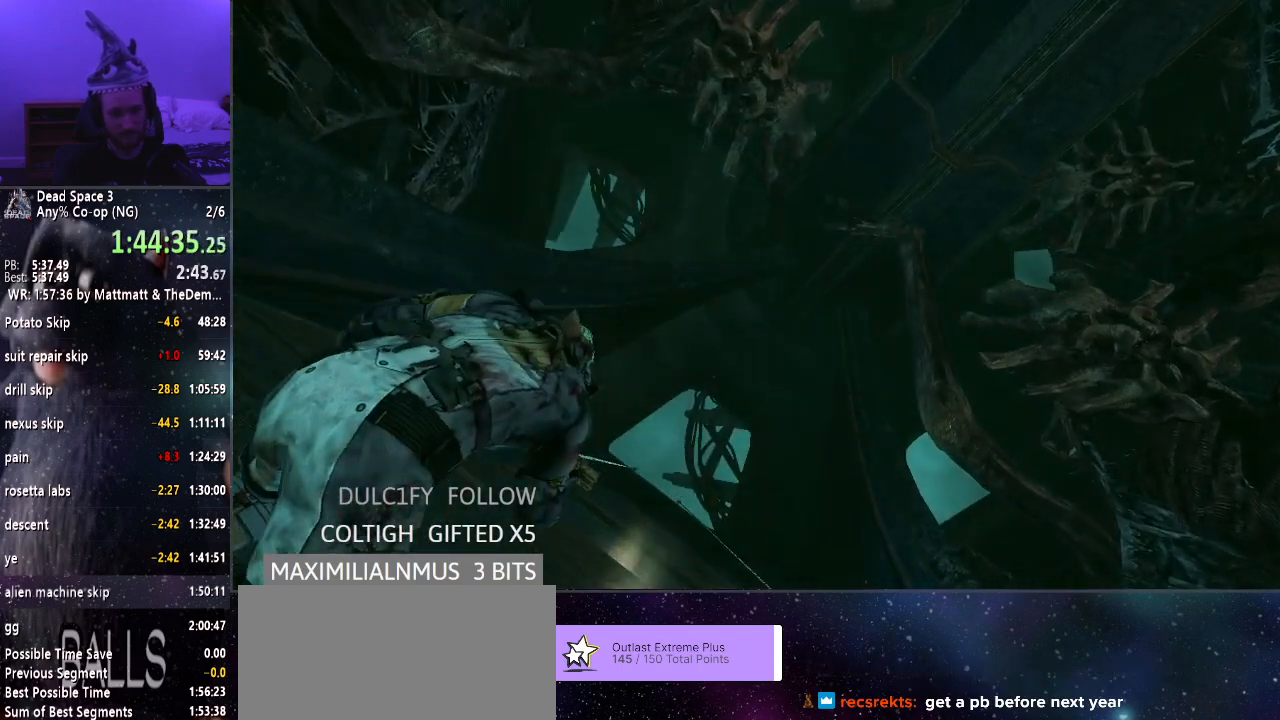
{"keys": ["w"], "mouse": [], "events": [[200, "w", "up"], [250, "w", "down"], [300, "w", "up"], [383, "w", "down"], [433, "w", "up"], [483, "w", "down"]]}
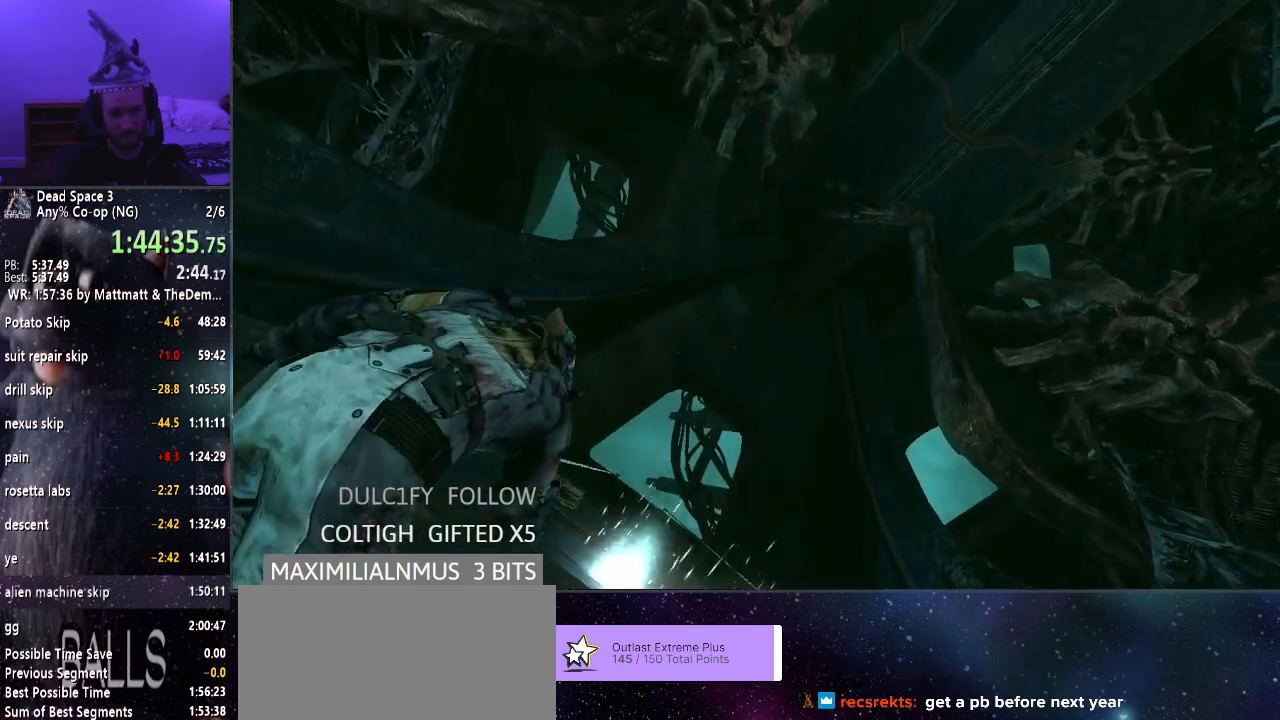
{"keys": ["w"], "mouse": [], "events": [[67, "w", "up"], [167, "w", "down"], [217, "w", "up"], [317, "w", "down"], [350, "w", "up"], [450, "w", "down"]]}
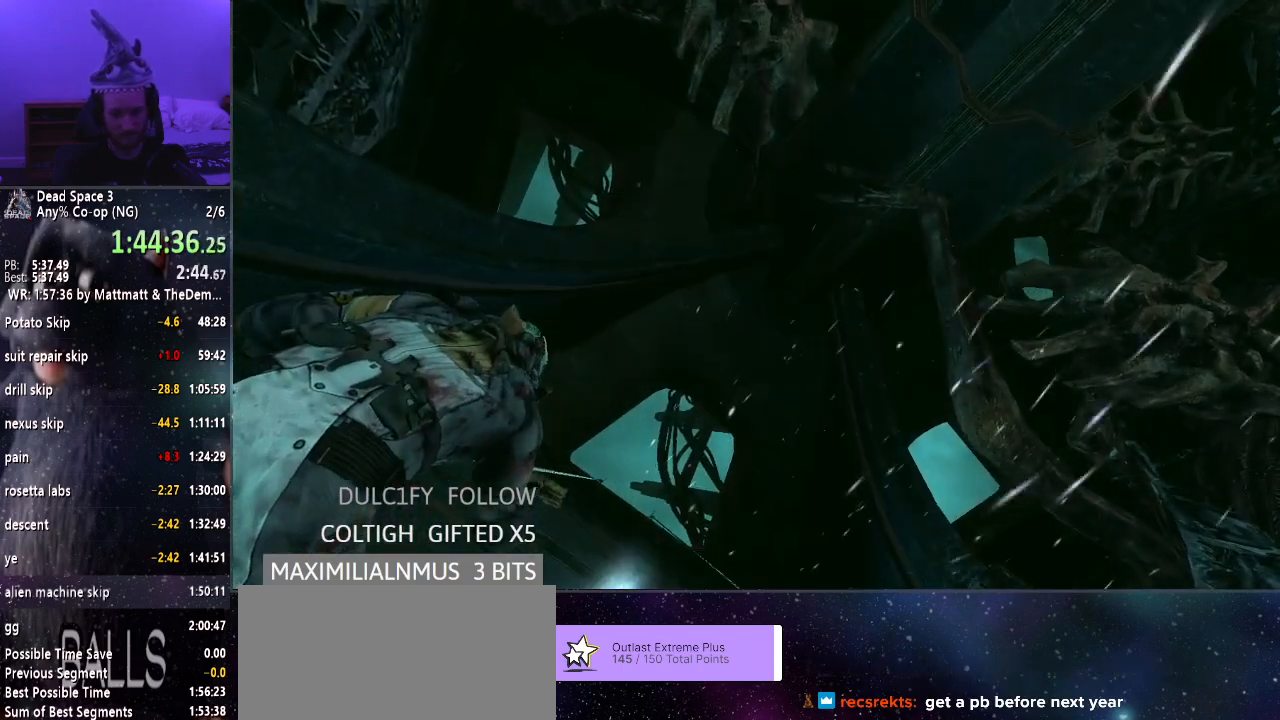
{"keys": [], "mouse": [], "events": [[33, "w", "up"], [83, "w", "down"], [133, "w", "up"], [233, "w", "down"], [283, "w", "up"], [383, "w", "down"], [433, "w", "up"]]}
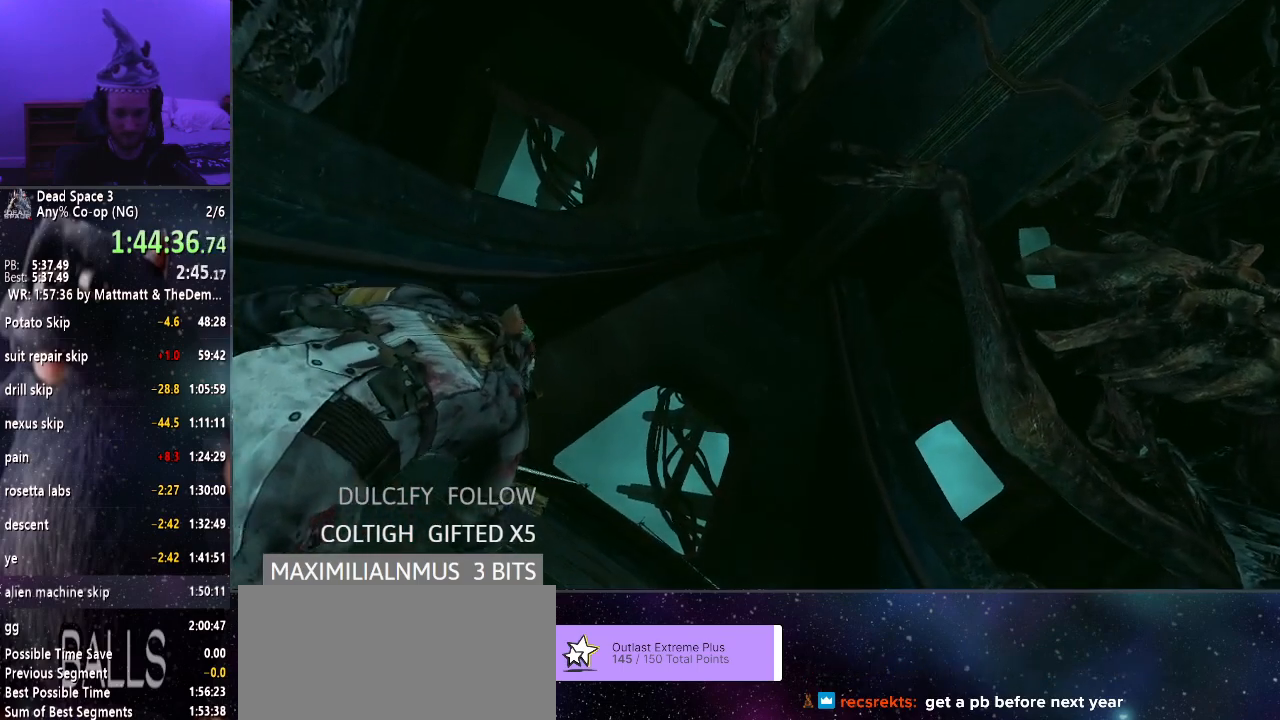
{"keys": ["w"], "mouse": [], "events": [[17, "w", "down"], [67, "w", "up"], [167, "w", "down"], [250, "w", "up"], [300, "w", "down"], [383, "w", "up"], [433, "w", "down"]]}
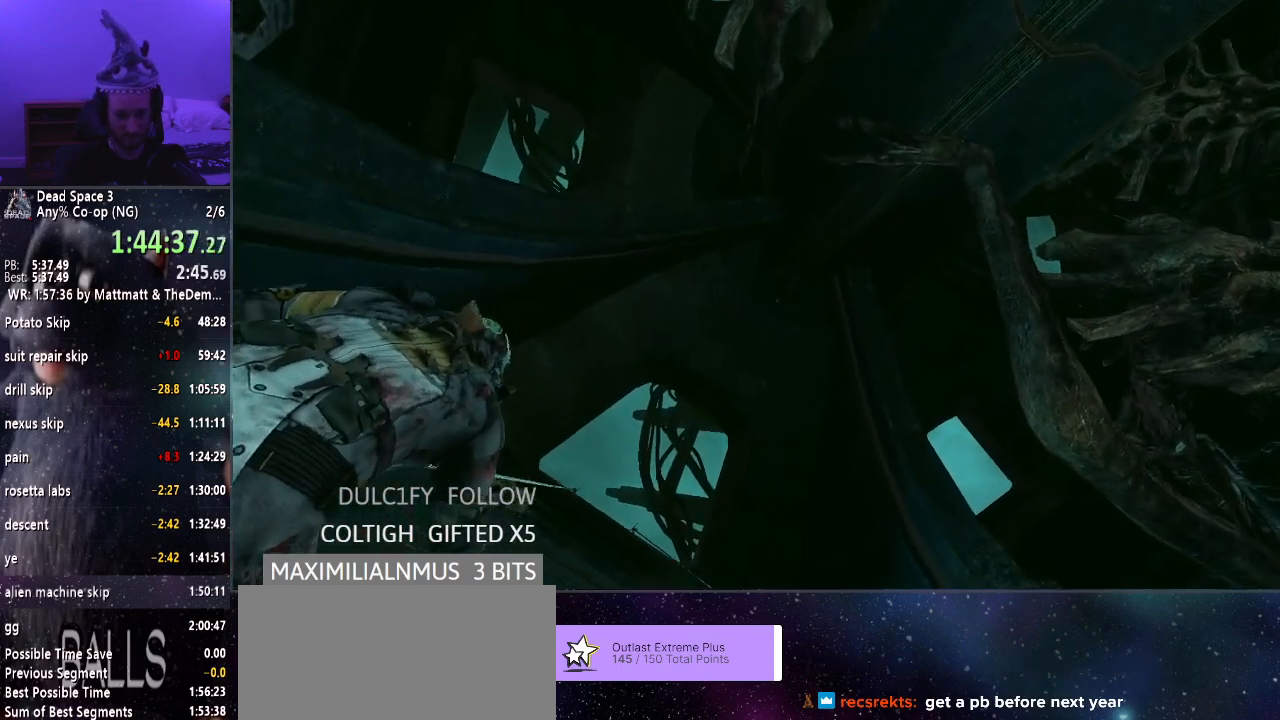
{"keys": [], "mouse": [], "events": [[33, "w", "up"], [83, "w", "down"], [167, "w", "up"], [217, "w", "down"], [317, "w", "up"], [367, "w", "down"], [450, "w", "up"]]}
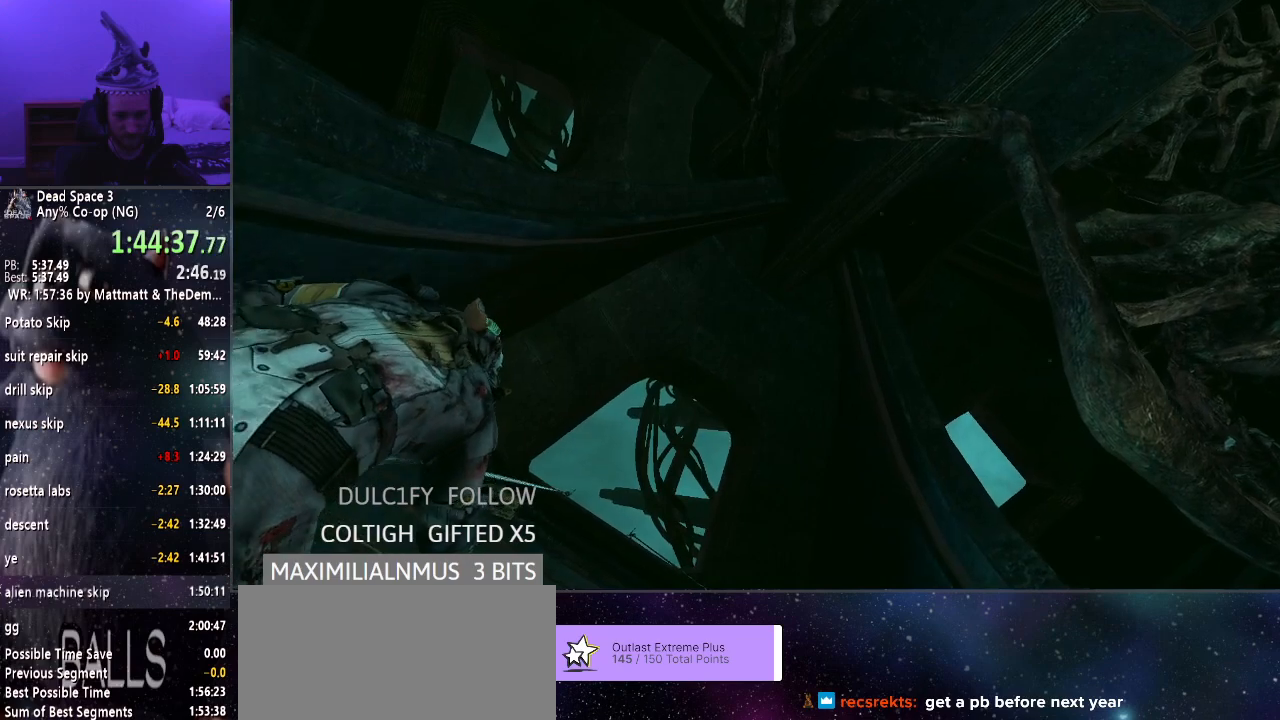
{"keys": ["d", "w"], "mouse": [], "events": [[50, "w", "down"], [100, "w", "up"], [183, "w", "down"], [233, "w", "up"], [333, "w", "down"], [467, "d", "down"]]}
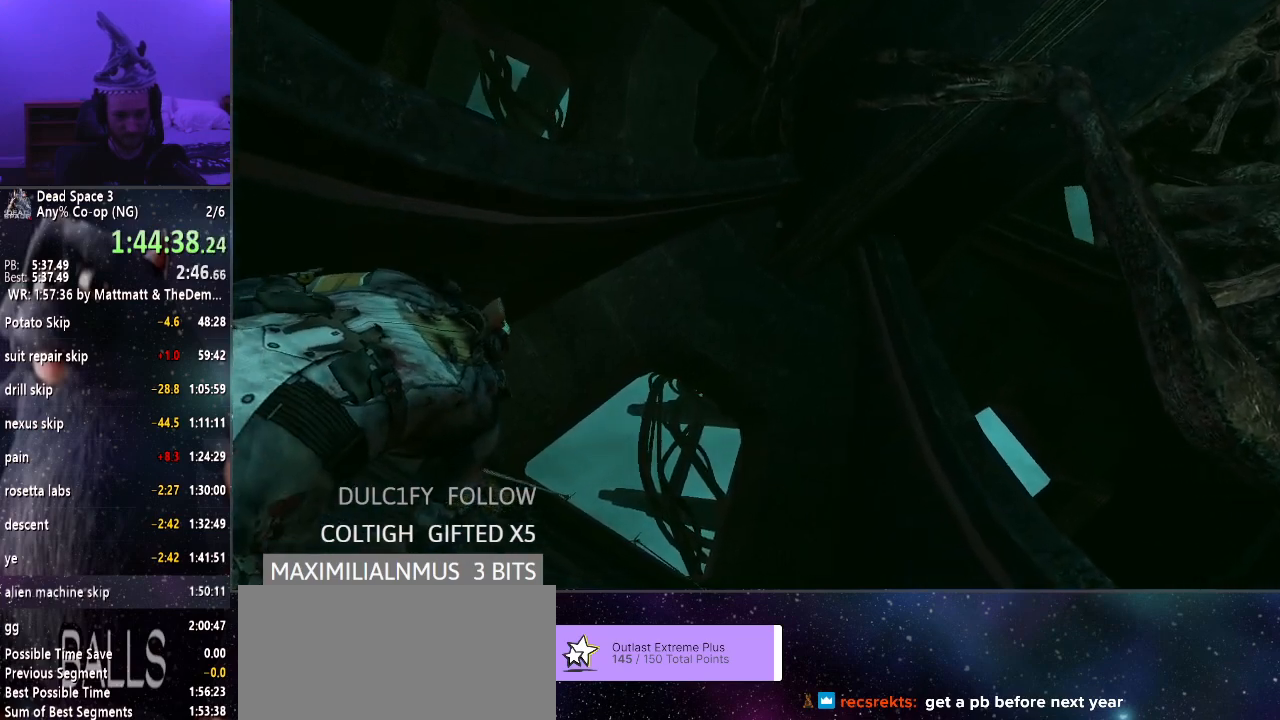
{"keys": ["w"], "mouse": [], "events": [[67, "d", "up"], [150, "d", "down"], [200, "d", "up"], [250, "d", "down"], [350, "d", "up"], [400, "d", "down"], [483, "d", "up"]]}
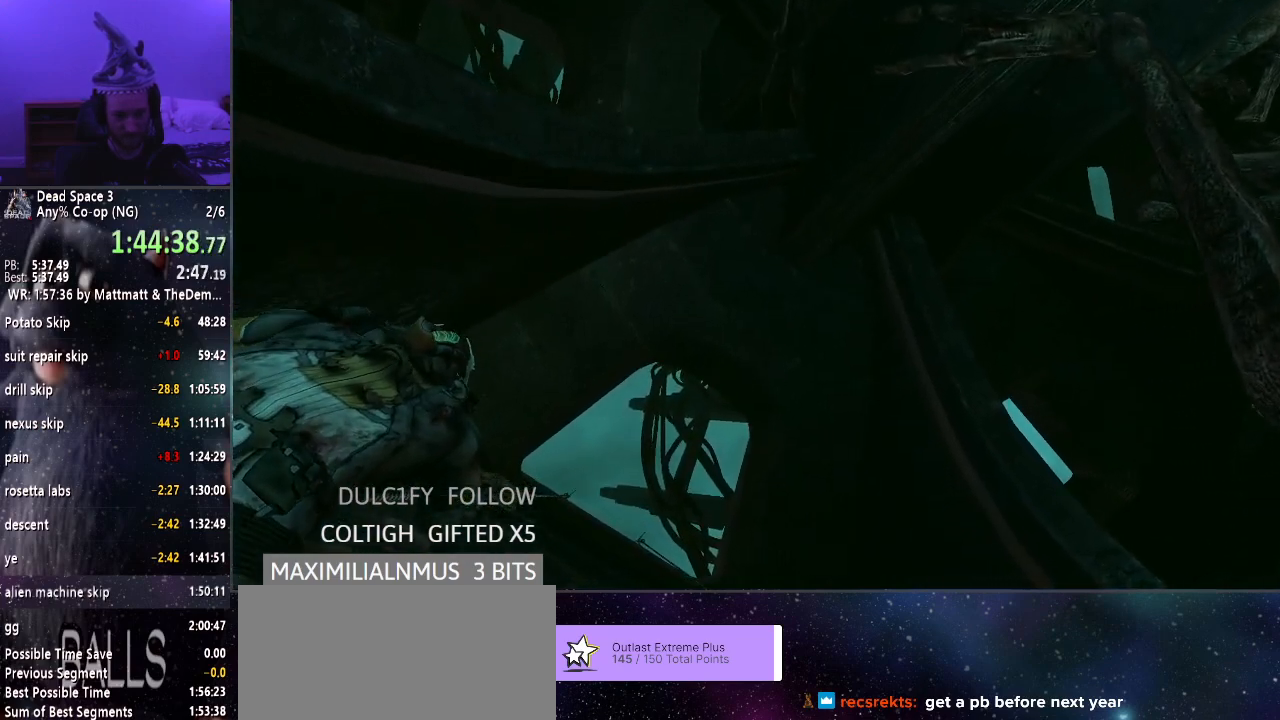
{"keys": ["d", "w"], "mouse": [], "events": [[33, "d", "down"], [317, "w", "up"], [350, "w", "down"], [400, "w", "up"], [500, "w", "down"]]}
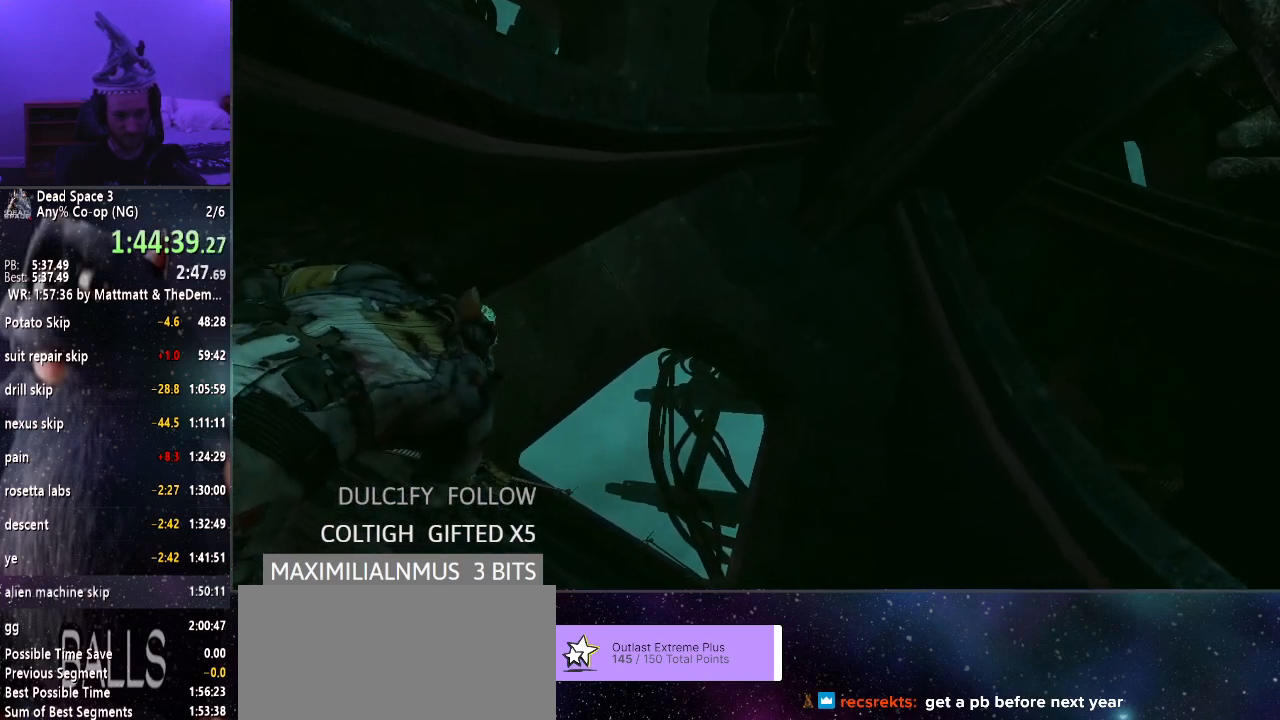
{"keys": ["d"], "mouse": [], "events": [[50, "w", "up"], [100, "w", "down"], [183, "w", "up"], [233, "w", "down"], [333, "w", "up"], [417, "w", "down"], [467, "w", "up"]]}
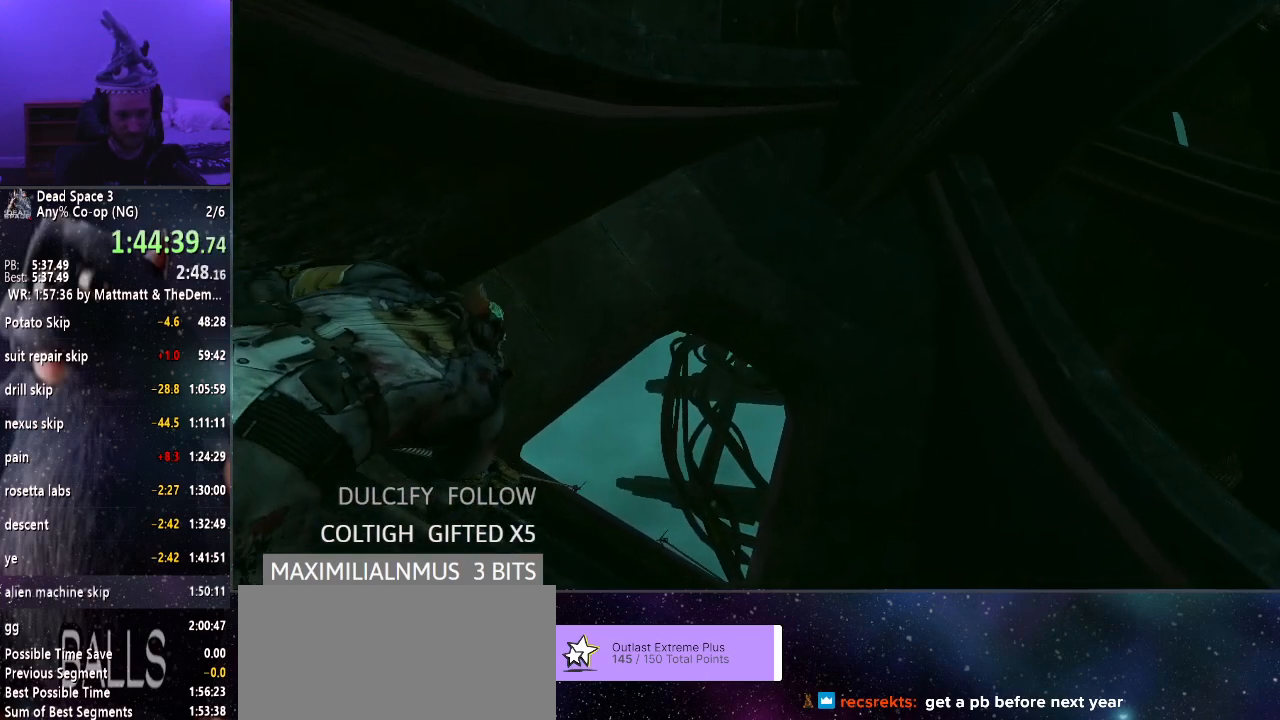
{"keys": ["d", "w"], "mouse": [], "events": [[67, "w", "down"], [117, "w", "up"], [150, "w", "down"], [250, "w", "up"], [300, "w", "down"], [400, "w", "up"], [450, "w", "down"]]}
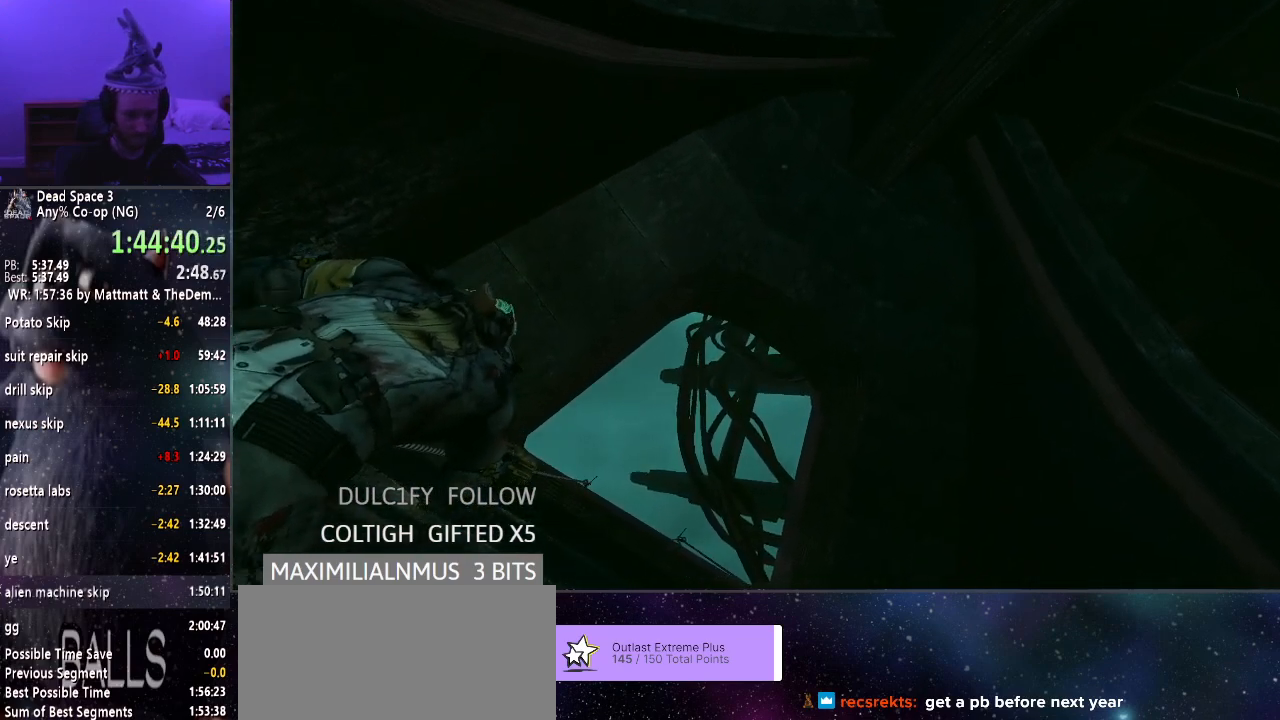
{"keys": ["d", "w"], "mouse": [], "events": [[33, "w", "up"], [67, "w", "down"], [117, "w", "up"], [367, "w", "down"], [417, "w", "up"], [500, "w", "down"]]}
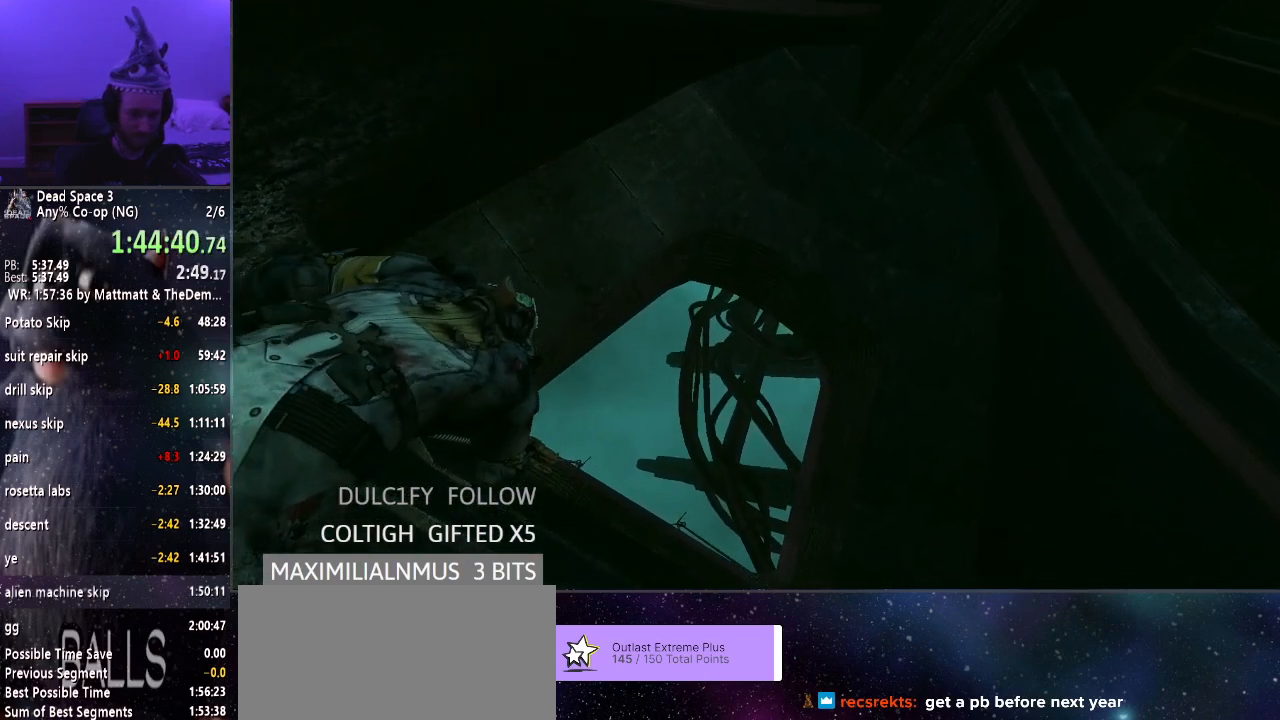
{"keys": ["d"], "mouse": [], "events": [[50, "w", "up"], [100, "w", "down"], [150, "w", "up"], [233, "w", "down"], [283, "w", "up"], [367, "w", "down"], [417, "w", "up"]]}
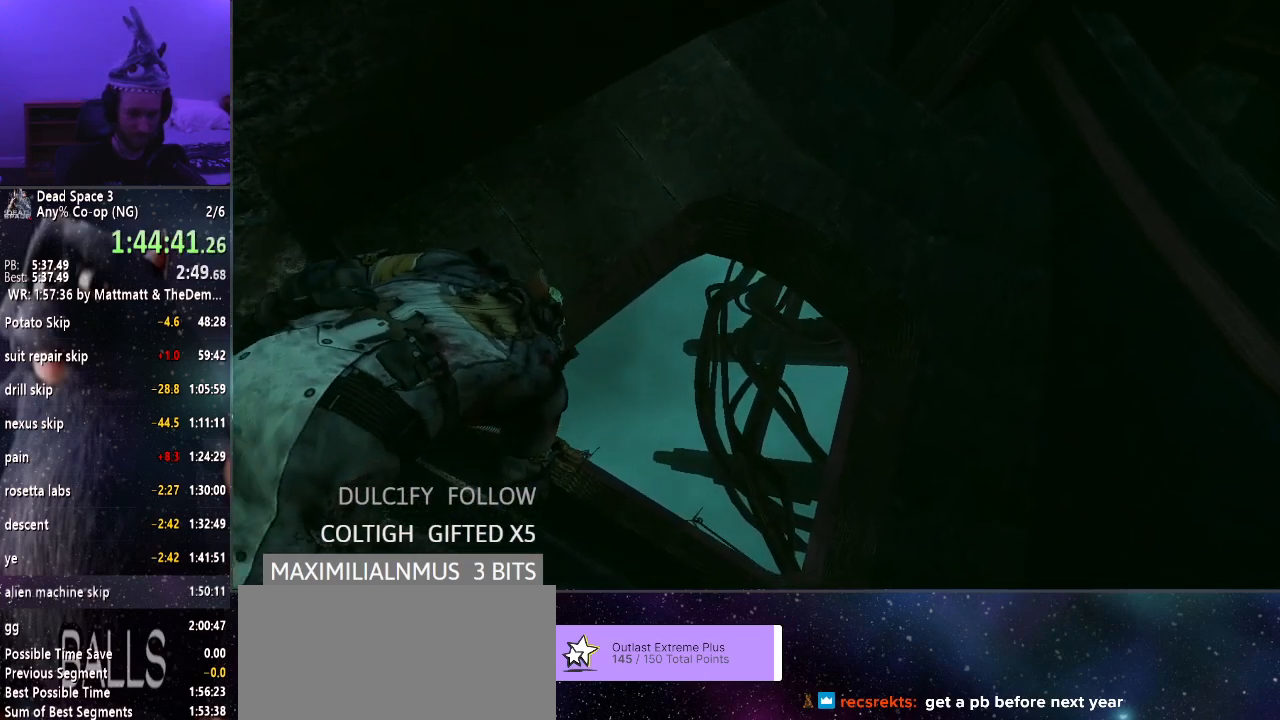
{"keys": ["d", "w"], "mouse": [], "events": [[17, "w", "down"], [67, "w", "up"], [167, "w", "down"], [200, "w", "up"], [300, "w", "down"], [350, "w", "up"], [433, "w", "down"]]}
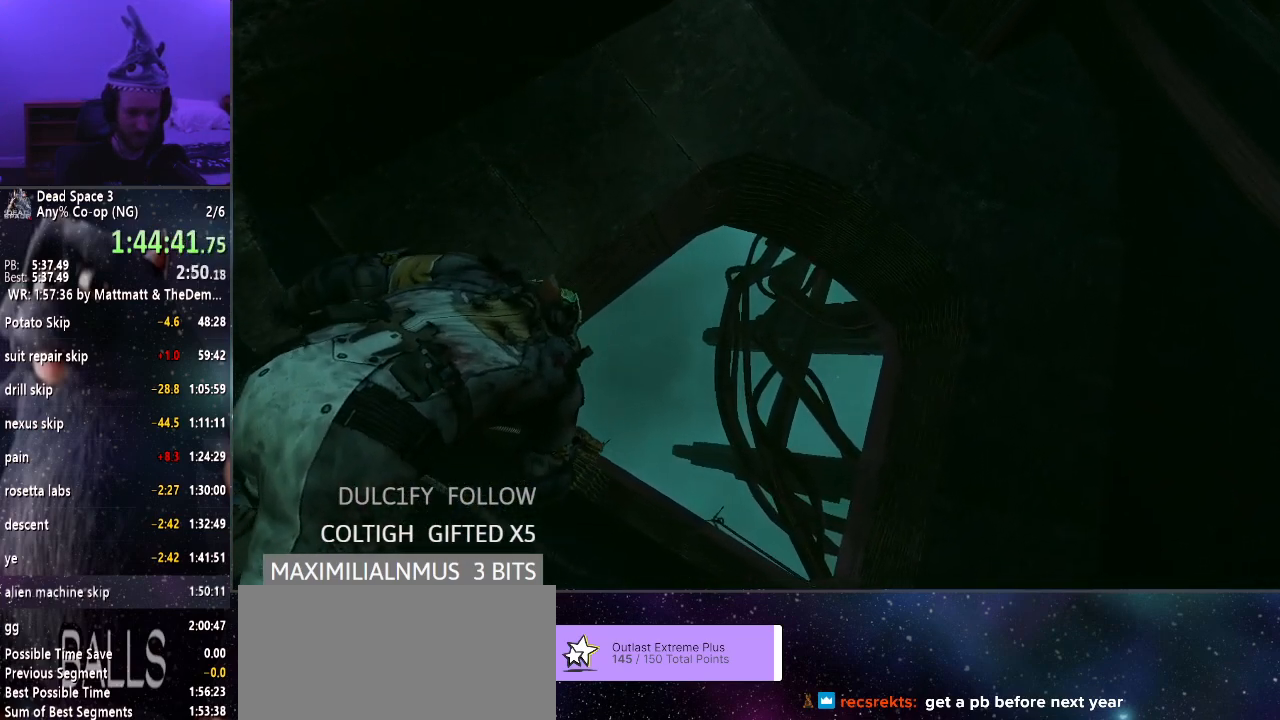
{"keys": ["d", "w"], "mouse": [], "events": [[33, "w", "up"], [83, "w", "down"], [167, "w", "up"], [217, "w", "down"], [267, "w", "up"], [367, "w", "down"], [417, "w", "up"], [500, "w", "down"]]}
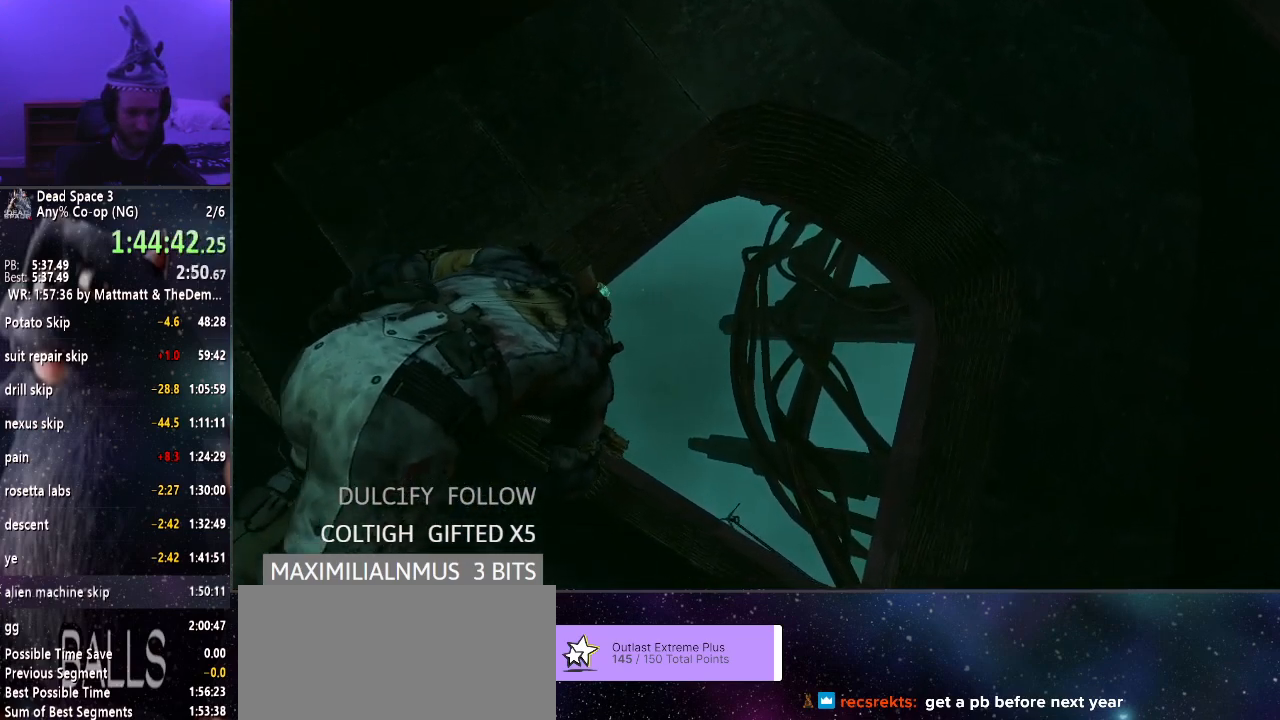
{"keys": ["d"], "mouse": [], "events": [[83, "w", "up"], [133, "w", "down"], [183, "w", "up"], [283, "w", "down"], [333, "w", "up"], [417, "w", "down"], [467, "w", "up"]]}
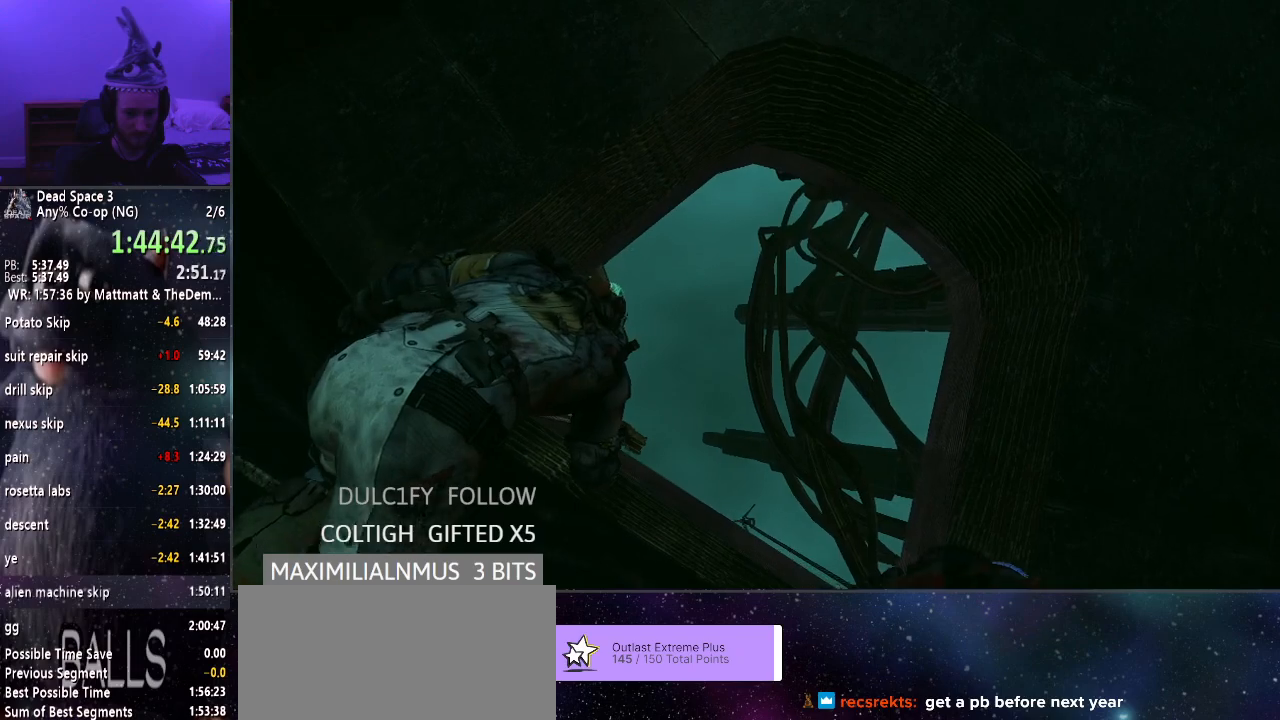
{"keys": ["w"], "mouse": [], "events": [[67, "w", "down"], [100, "w", "up"], [200, "w", "down"], [250, "w", "up"], [333, "w", "down"], [383, "w", "up"], [483, "d", "up"], [483, "w", "down"]]}
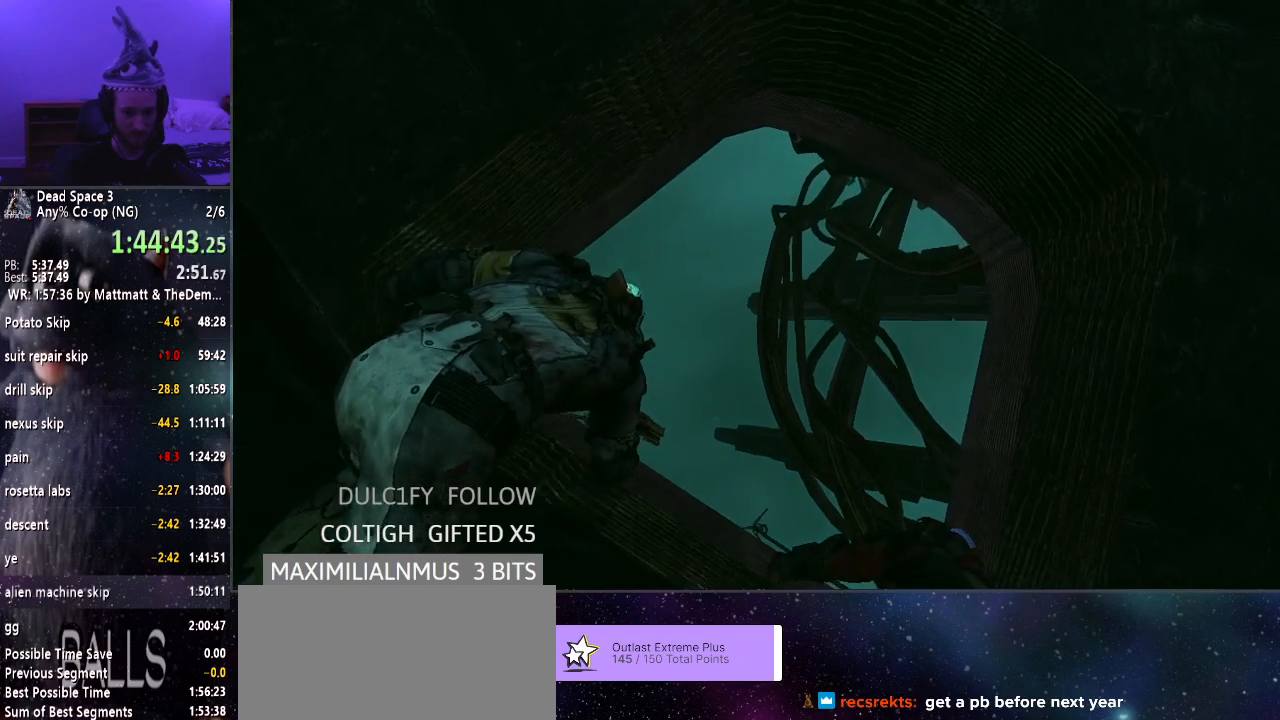
{"keys": [], "mouse": [], "events": [[33, "w", "up"], [133, "w", "down"], [183, "w", "up"], [267, "w", "down"], [367, "w", "up"], [400, "w", "down"], [500, "w", "up"]]}
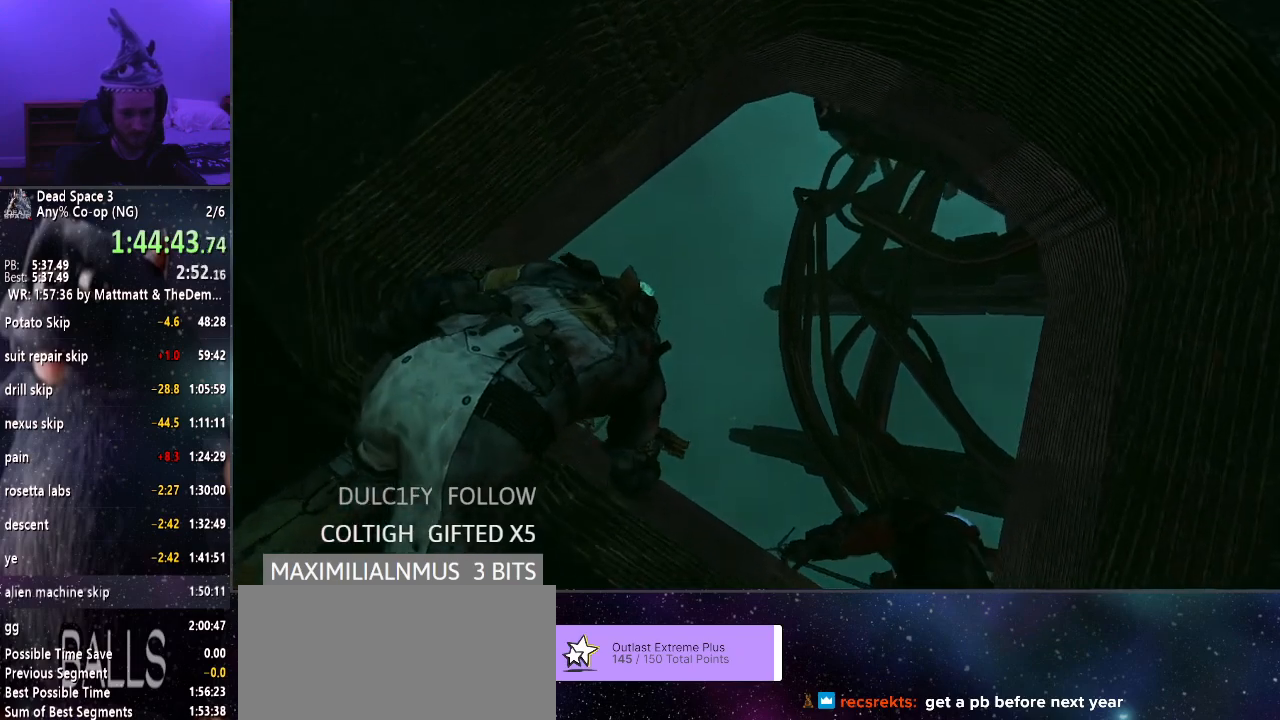
{"keys": [], "mouse": [], "events": [[100, "w", "down"], [467, "w", "up"]]}
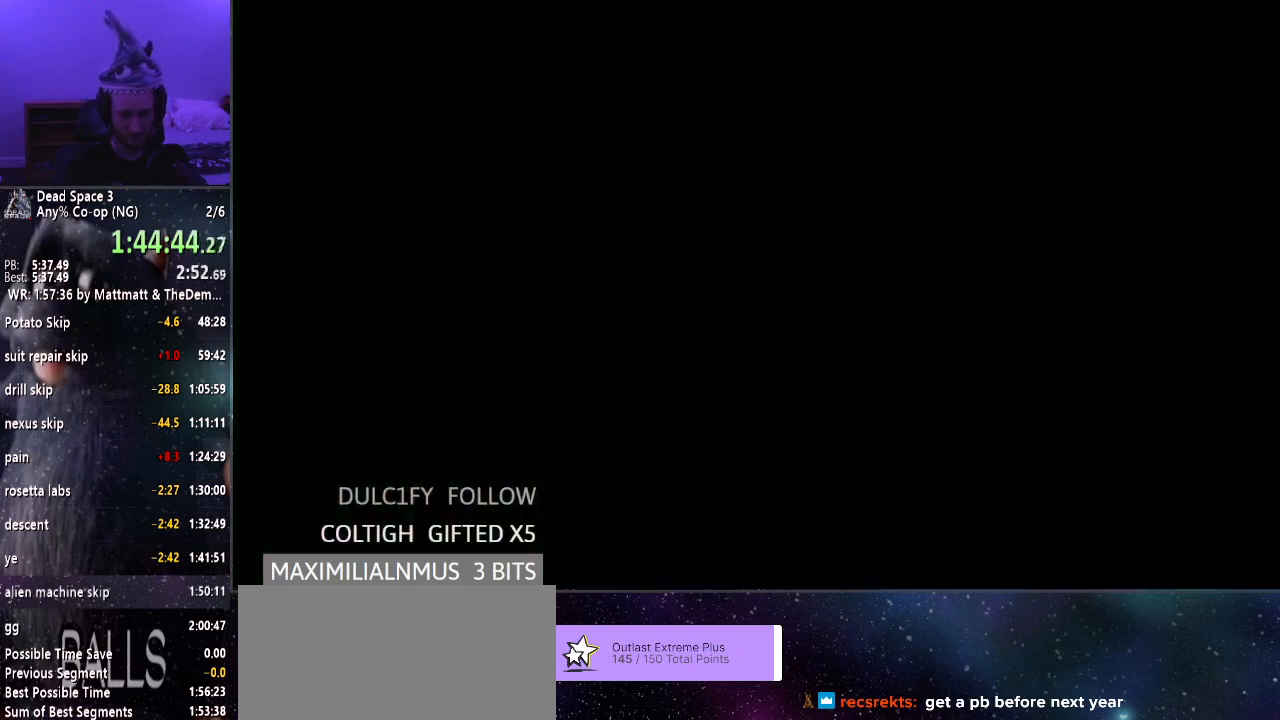
{"keys": ["shift", "w"], "mouse": [], "events": [[17, "w", "down"], [100, "w", "up"], [150, "w", "down"], [250, "w", "up"], [483, "shift", "down"], [483, "w", "down"]]}
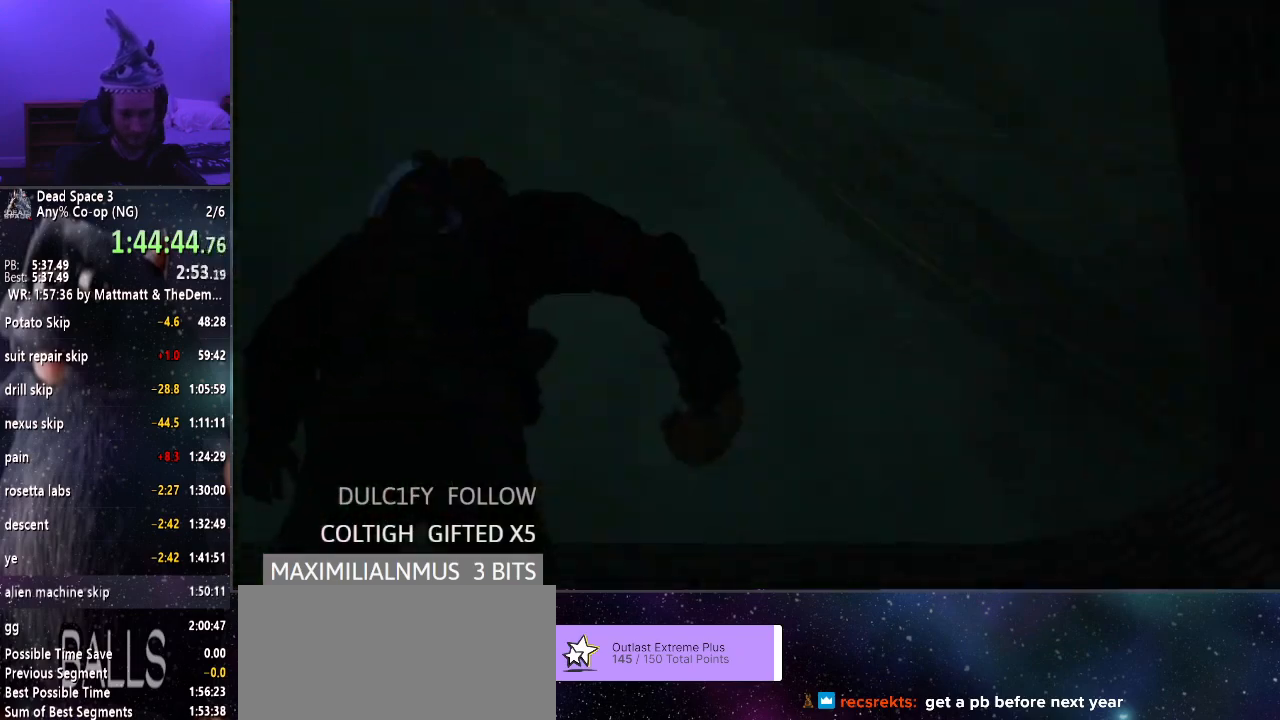
{"keys": ["shift", "w"], "mouse": [], "events": []}
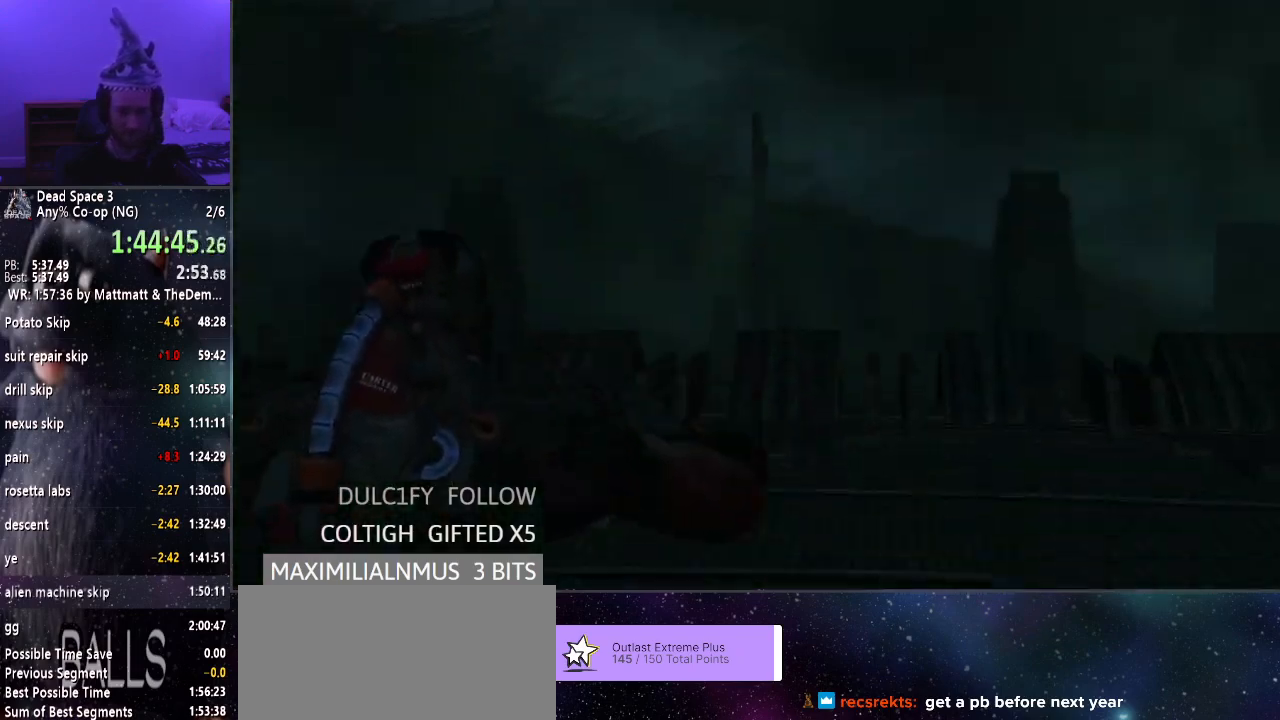
{"keys": ["shift", "w"], "mouse": [], "events": []}
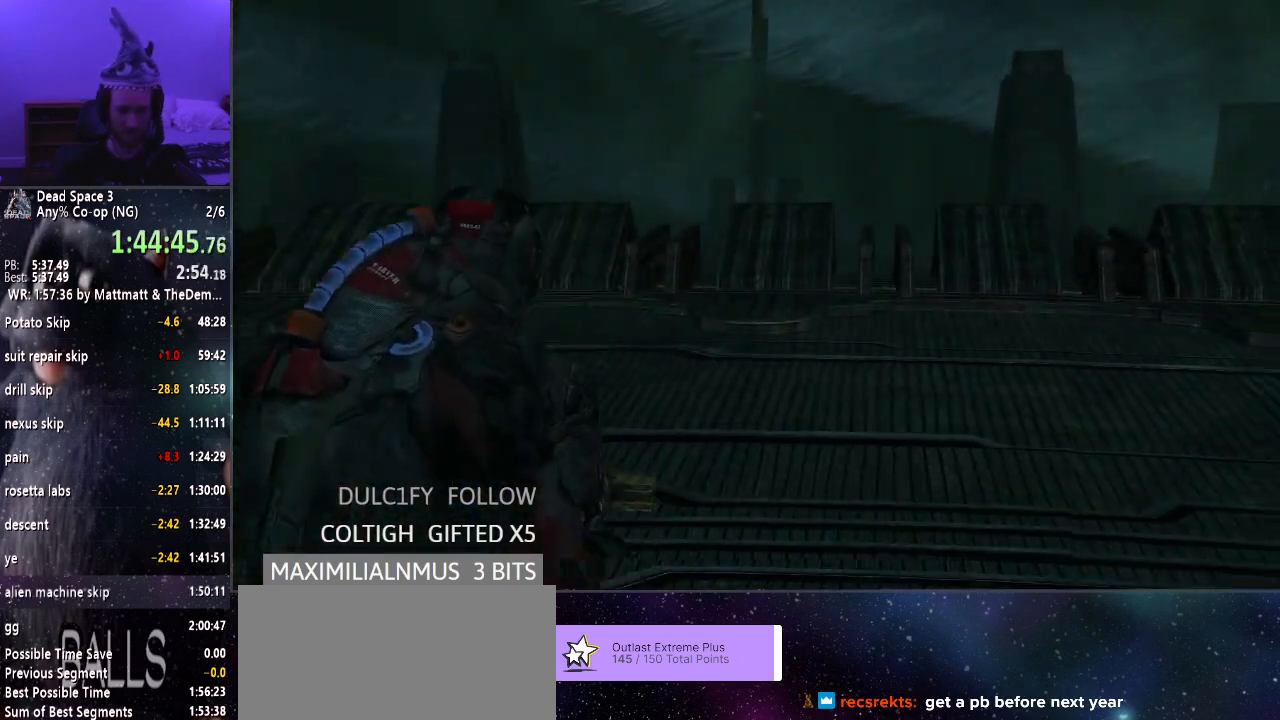
{"keys": ["shift", "w"], "mouse": [], "events": []}
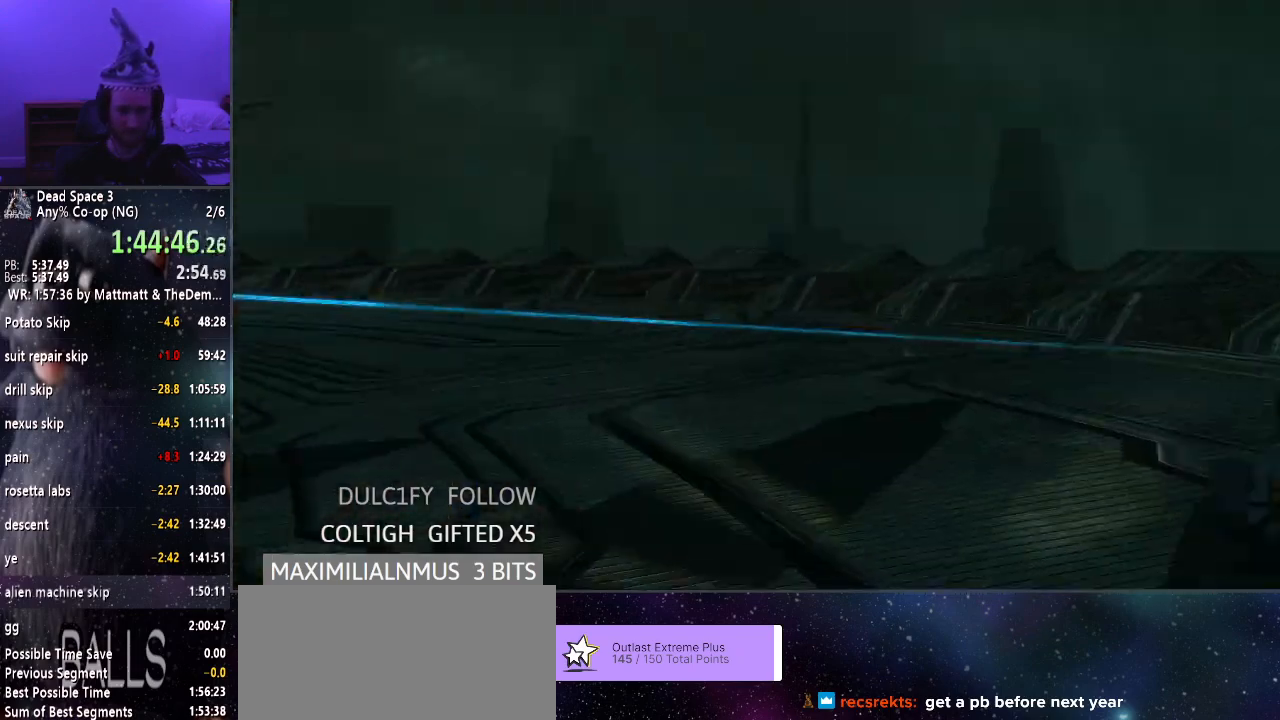
{"keys": ["shift", "w"], "mouse": [], "events": []}
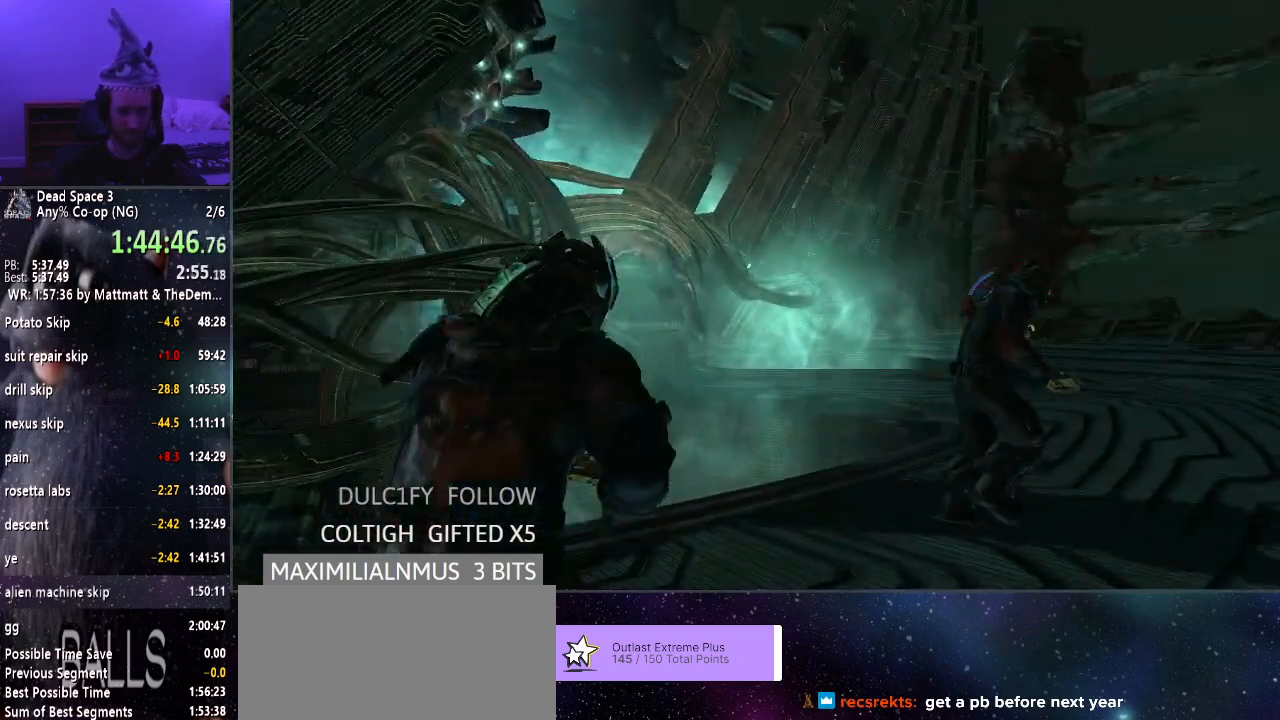
{"keys": ["shift", "w"], "mouse": [], "events": []}
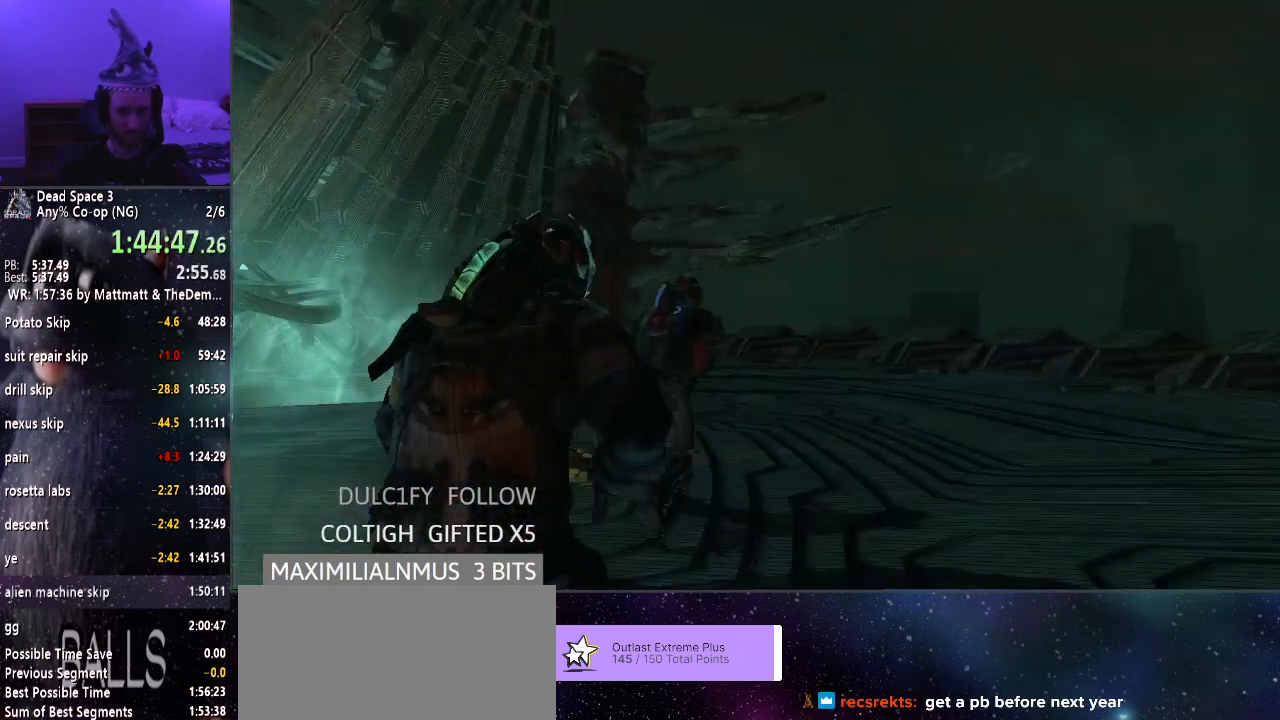
{"keys": ["shift", "w"], "mouse": [], "events": []}
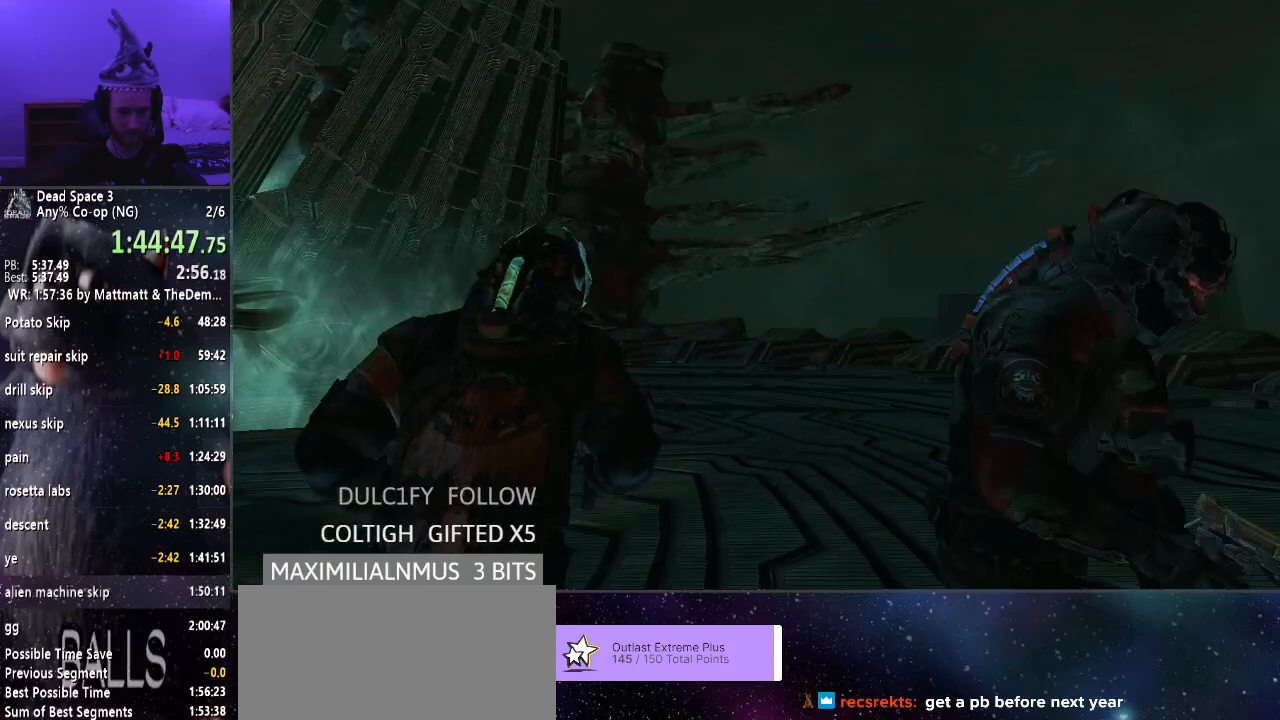
{"keys": ["shift", "w"], "mouse": [], "events": []}
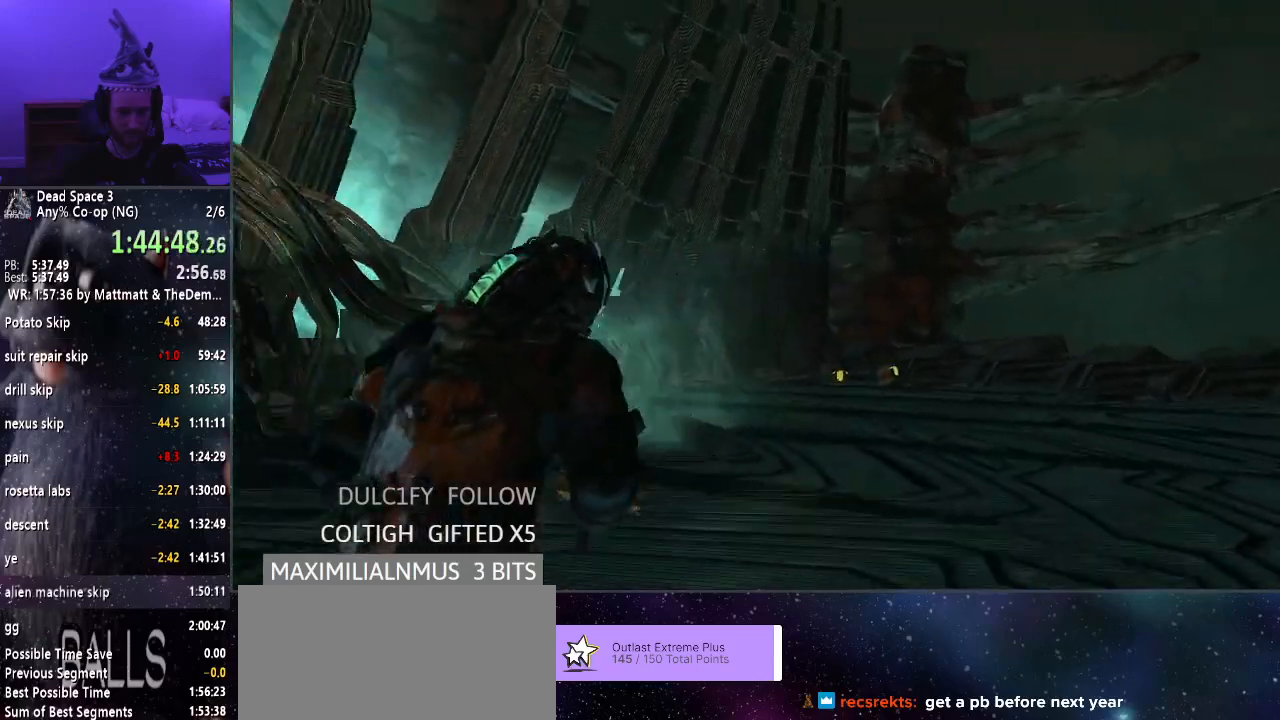
{"keys": ["shift", "w"], "mouse": [], "events": []}
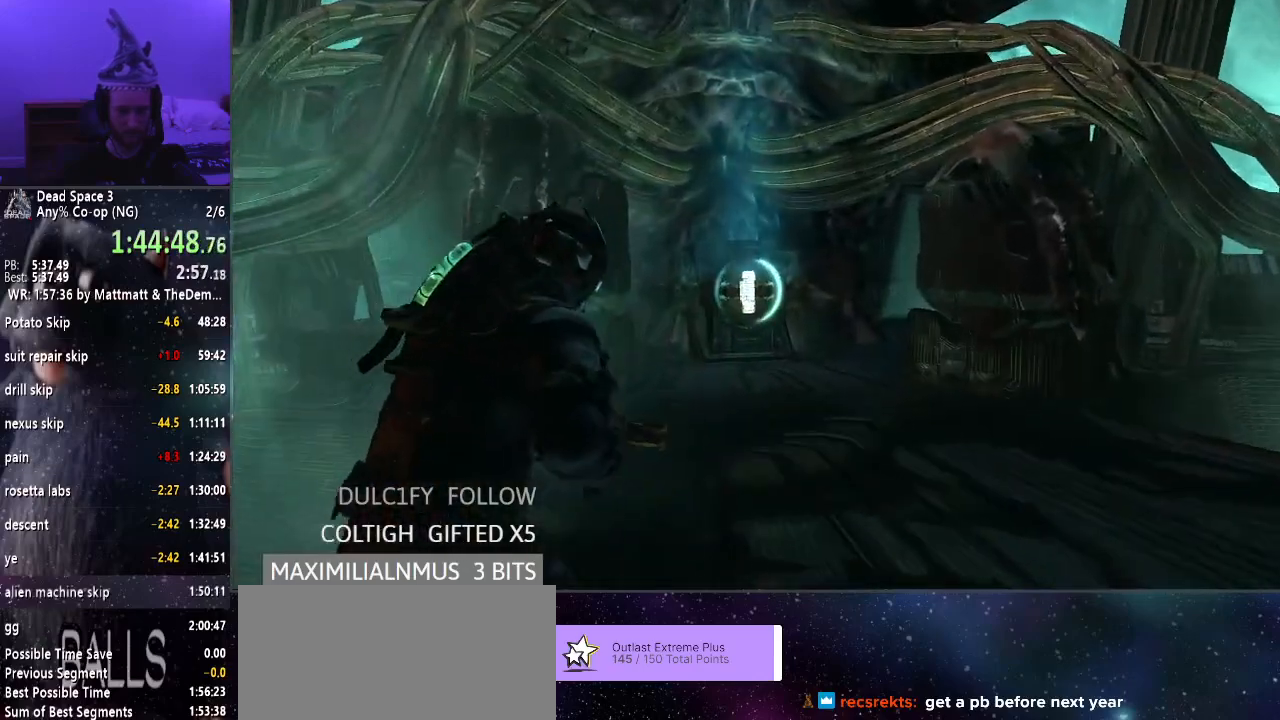
{"keys": [], "mouse": [], "events": [[383, "shift", "up"], [383, "w", "up"]]}